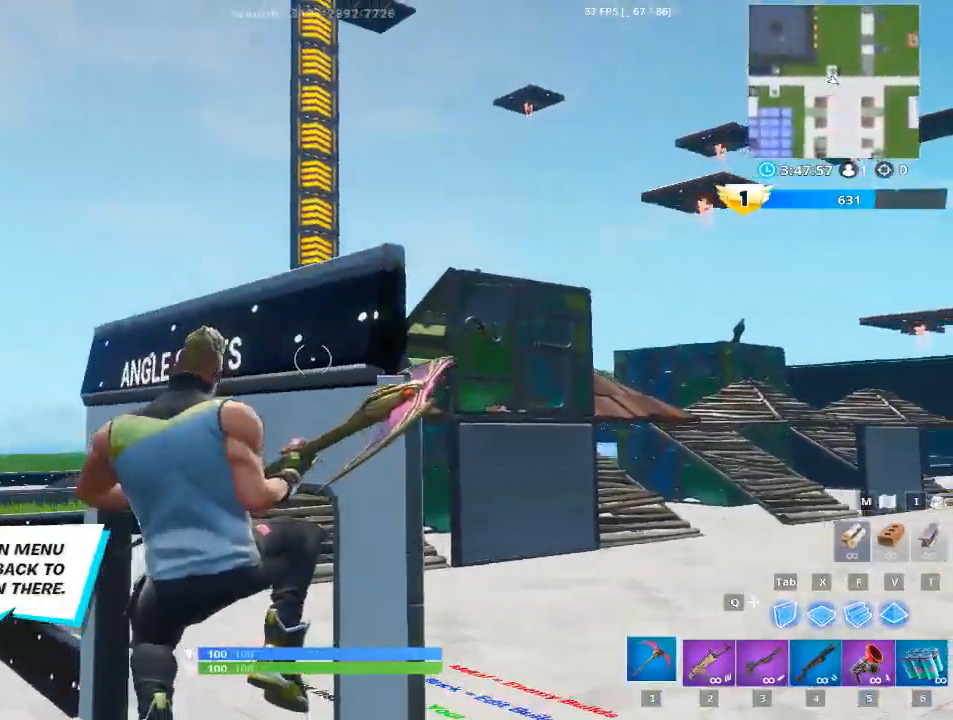
Gameplay with keyboard and mouse; each line is a JSON object with the keys and mouse buttons held at the frame after it. "events" lists presses ("down") and releases ("up") of "1", "2", "3", "4", "5", "a", "alt", "c", "caps_lock", "ctrl", "d", "e", "f", "g", "q", "r", "s", "shift", "space", "t", "tab", "v", "w", "x", "z", "mouse_left", "mouse_wheel" and "mouse_right" between this image and that frame as [ms after this image, input, new state], when the widget could be followed in between. "mouse_left", "mouse_wheel", "mouse_right" = the "left", "wheel", "right" buttons of the "mouse" list. No other keys are recorded. "wheel" means that the mouse wheel is clicked or scrolled. "mouse_move" is the direction in which the mouse moves at that frame (one of eight, or "still"), when it could be read.
{"keys": ["a", "w"], "mouse": [], "mouse_move": "up", "events": []}
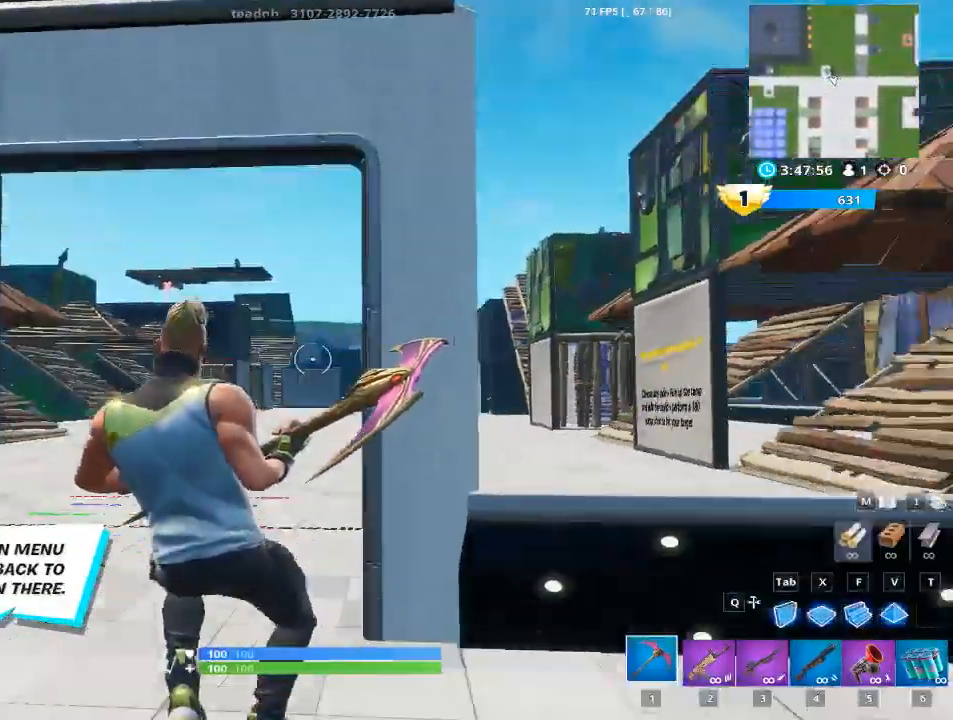
{"keys": ["a", "w"], "mouse": [], "mouse_move": "still", "events": []}
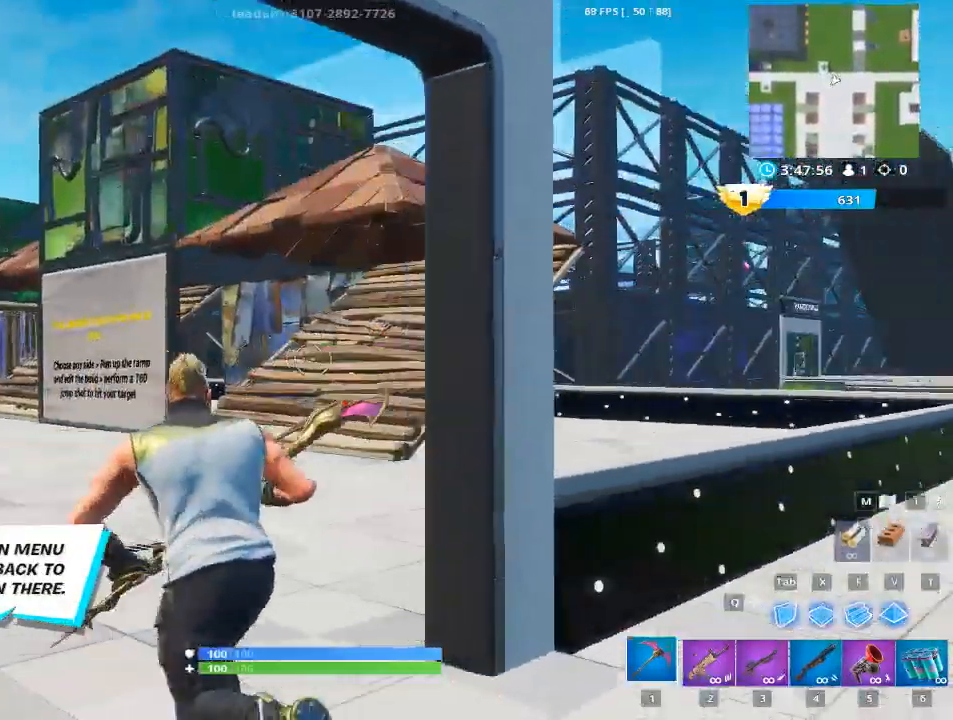
{"keys": ["a", "w"], "mouse": [], "mouse_move": "up", "events": [[50, "a", "up"], [484, "a", "down"]]}
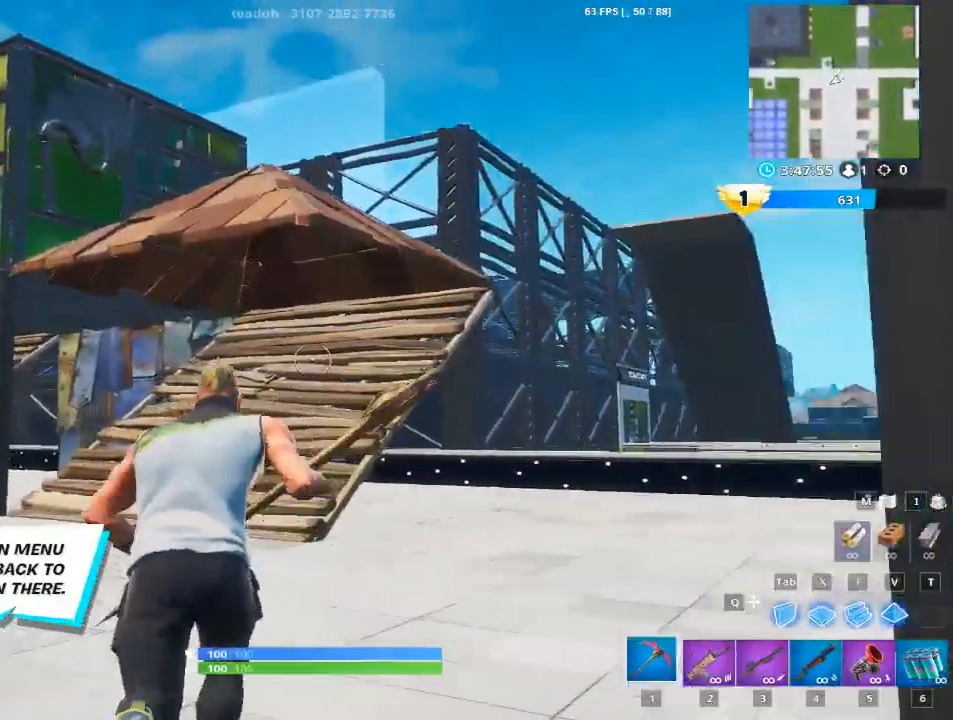
{"keys": ["w"], "mouse": [], "mouse_move": "up", "events": [[217, "a", "up"]]}
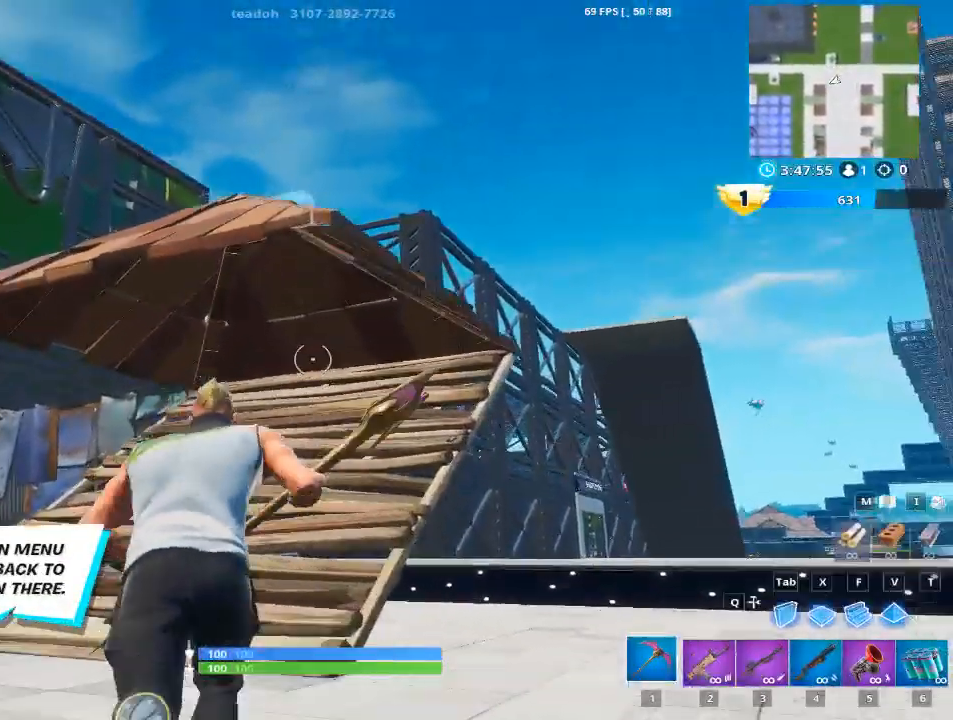
{"keys": ["w"], "mouse": [], "mouse_move": "up", "events": []}
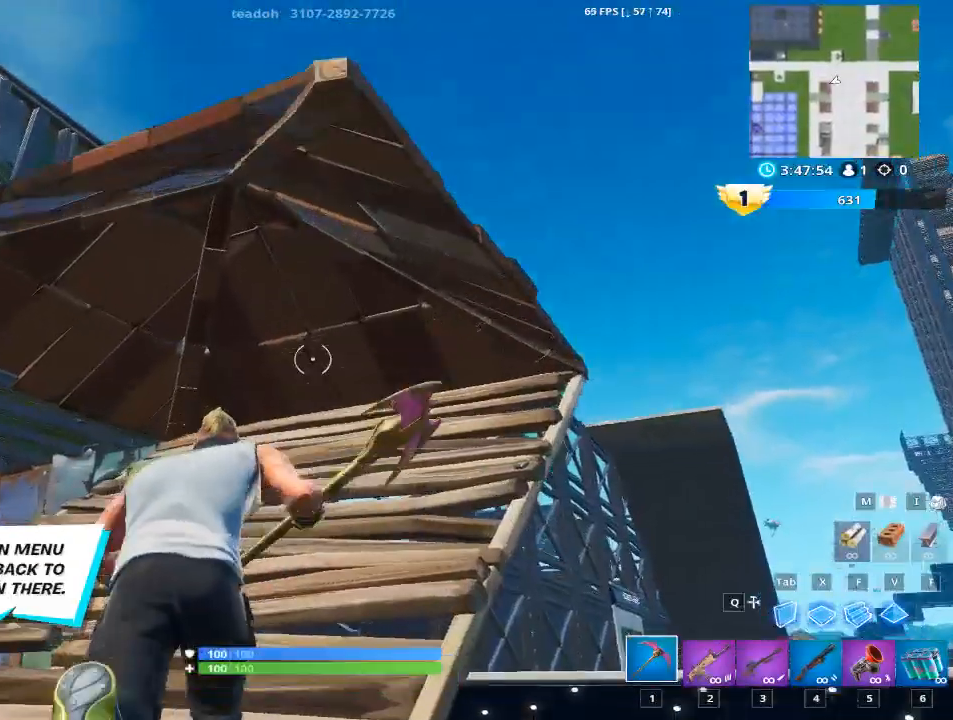
{"keys": ["w"], "mouse": [], "mouse_move": "left", "events": []}
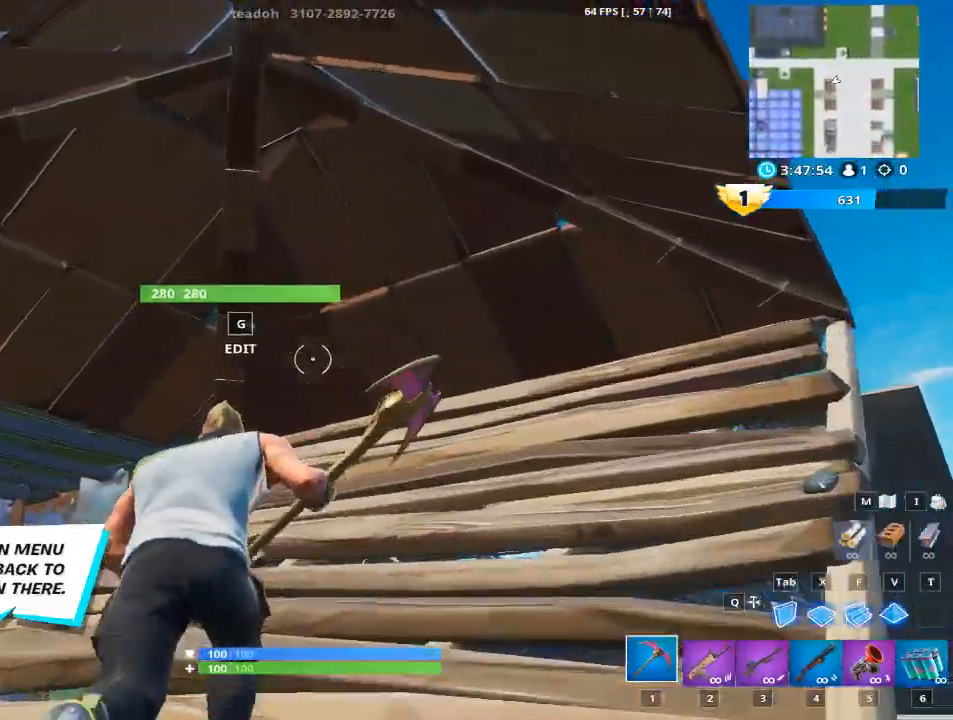
{"keys": ["g", "w"], "mouse": ["left"], "mouse_move": "still", "events": [[217, "g", "down"], [351, "g", "up"], [501, "g", "down"], [501, "mouse_left", "down"]]}
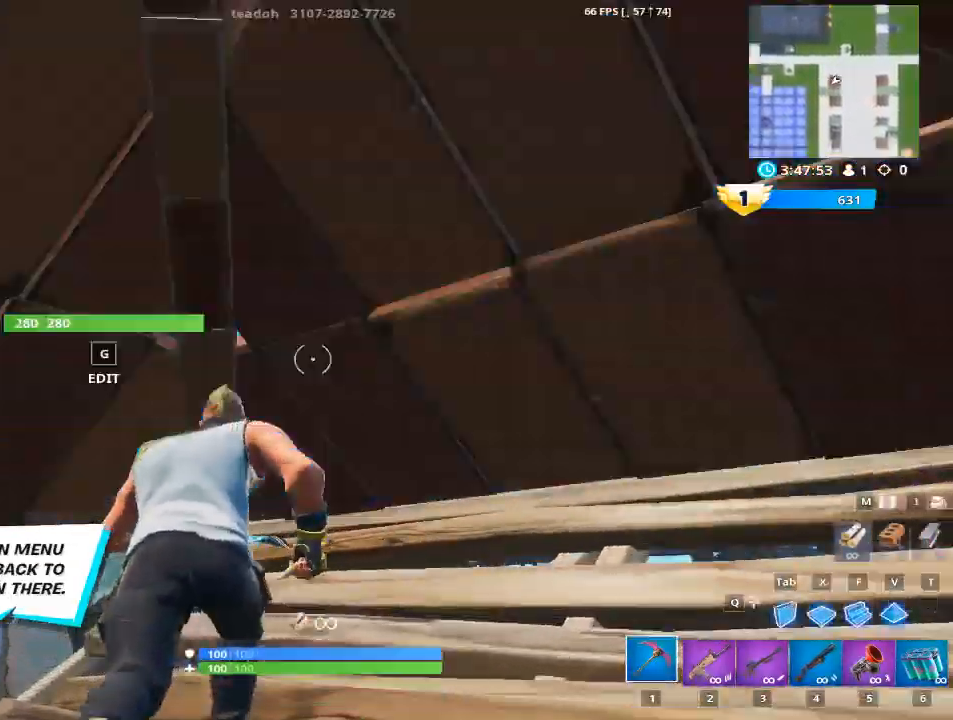
{"keys": ["a"], "mouse": [], "mouse_move": "down", "events": [[83, "g", "up"], [83, "w", "up"], [133, "mouse_left", "up"], [467, "a", "down"]]}
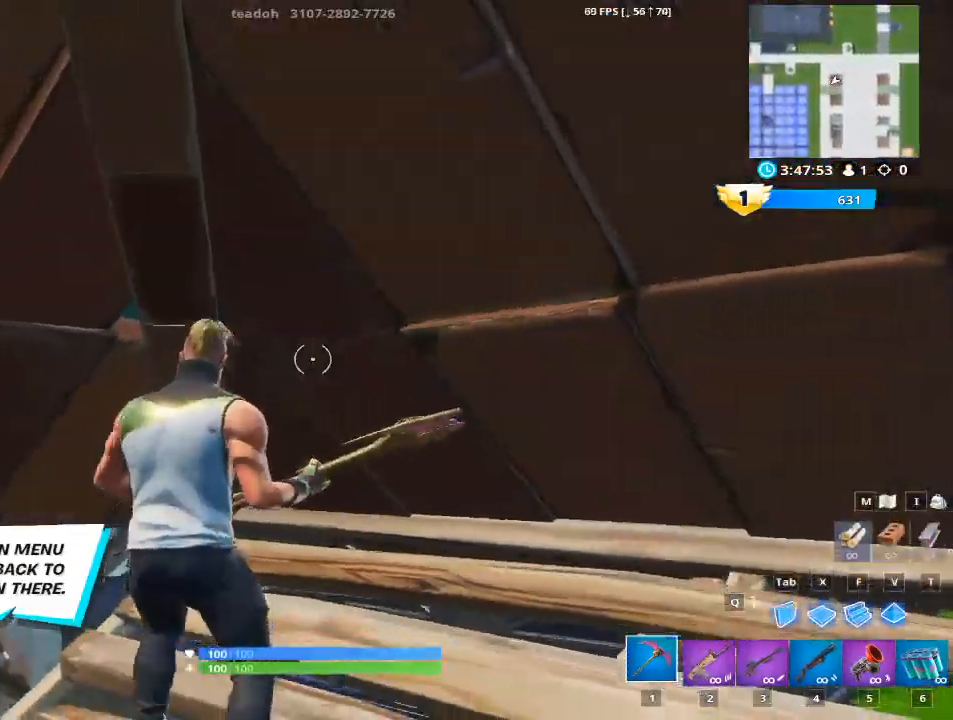
{"keys": [], "mouse": [], "mouse_move": "right", "events": [[201, "g", "down"], [251, "a", "up"], [384, "g", "up"]]}
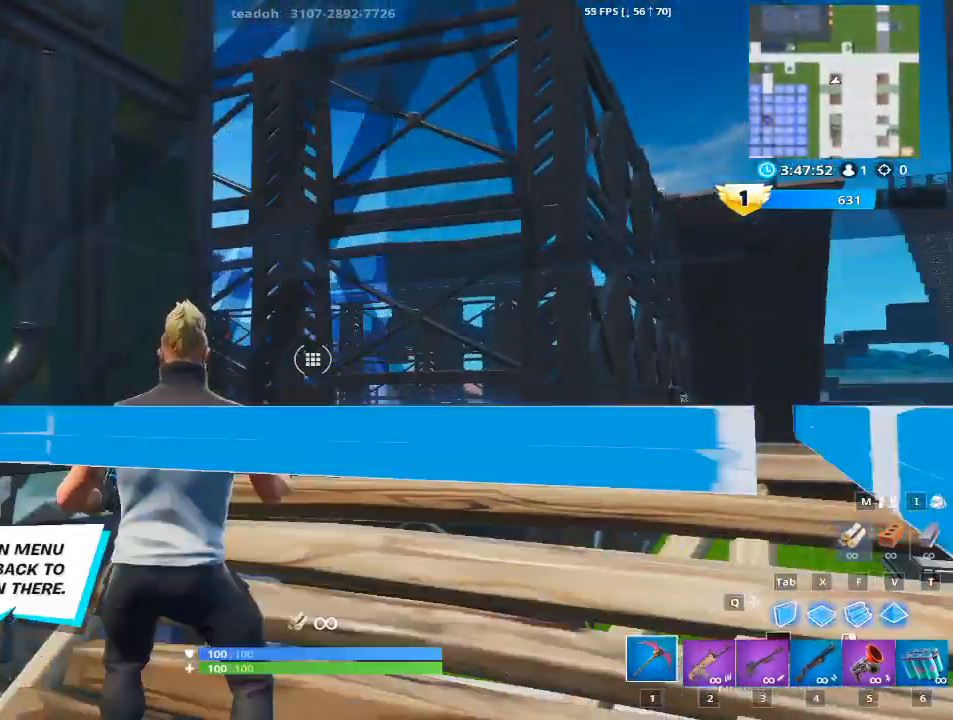
{"keys": [], "mouse": [], "mouse_move": "up", "events": [[17, "s", "down"], [484, "s", "up"]]}
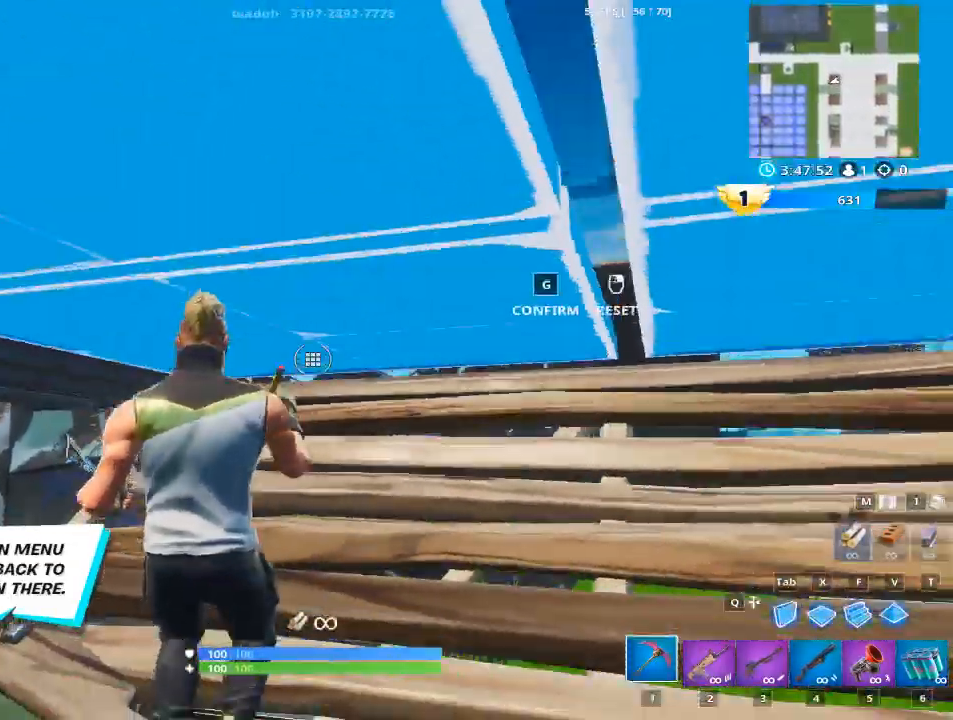
{"keys": ["w"], "mouse": [], "mouse_move": "down", "events": [[150, "mouse_left", "down"], [250, "g", "down"], [283, "mouse_left", "up"], [333, "w", "down"], [433, "g", "up"]]}
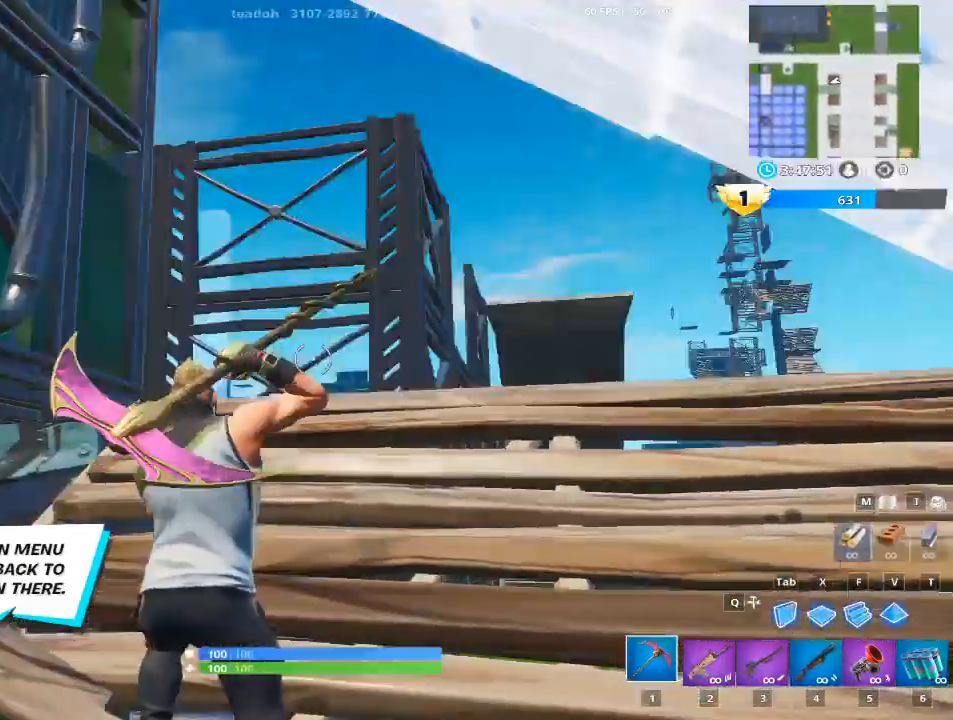
{"keys": ["d", "w"], "mouse": [], "mouse_move": "left", "events": [[217, "d", "down"]]}
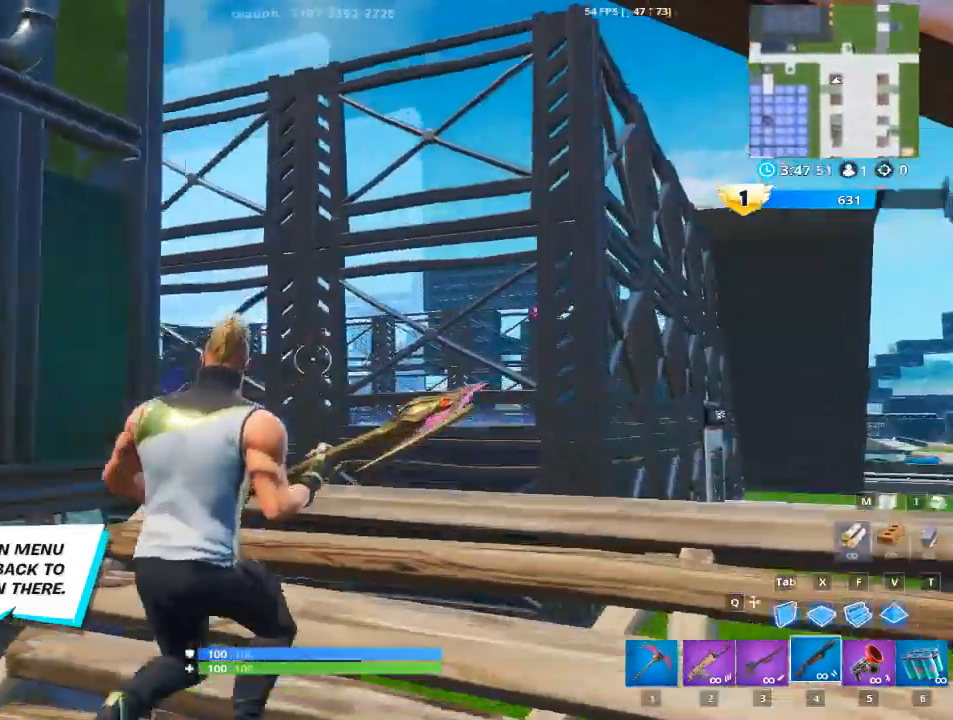
{"keys": ["d"], "mouse": [], "mouse_move": "still", "events": [[33, "space", "down"], [183, "w", "up"], [233, "space", "up"]]}
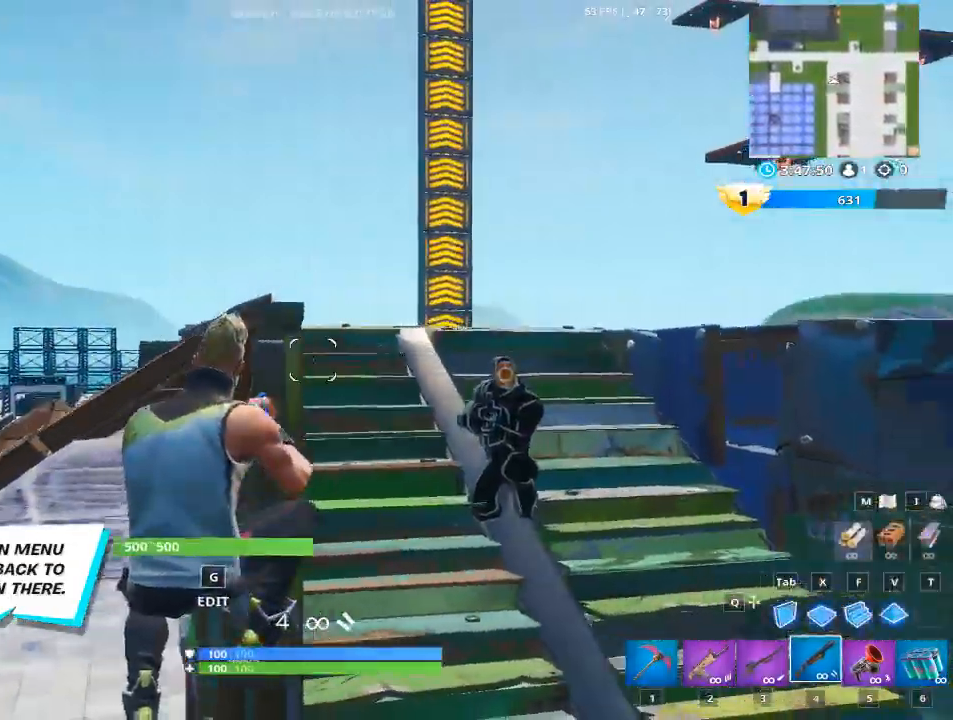
{"keys": ["r", "w"], "mouse": [], "mouse_move": "up-right", "events": [[234, "mouse_left", "down"], [284, "d", "up"], [284, "w", "down"], [384, "mouse_left", "up"], [384, "r", "down"]]}
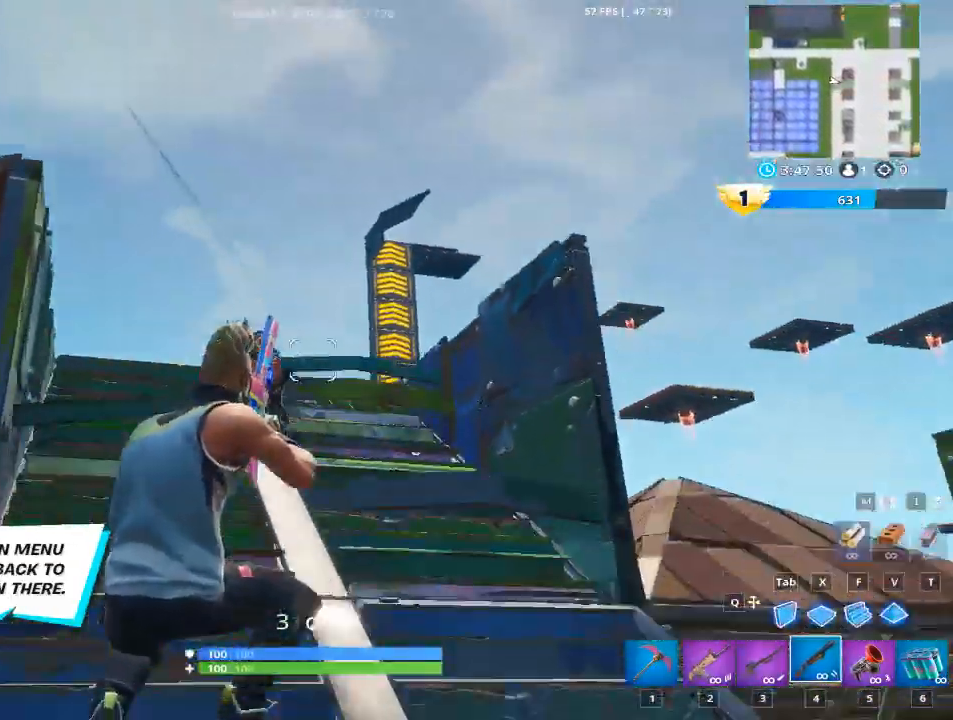
{"keys": ["d"], "mouse": [], "mouse_move": "up-left", "events": [[16, "r", "up"], [116, "r", "down"], [217, "r", "up"], [400, "d", "down"], [400, "w", "up"]]}
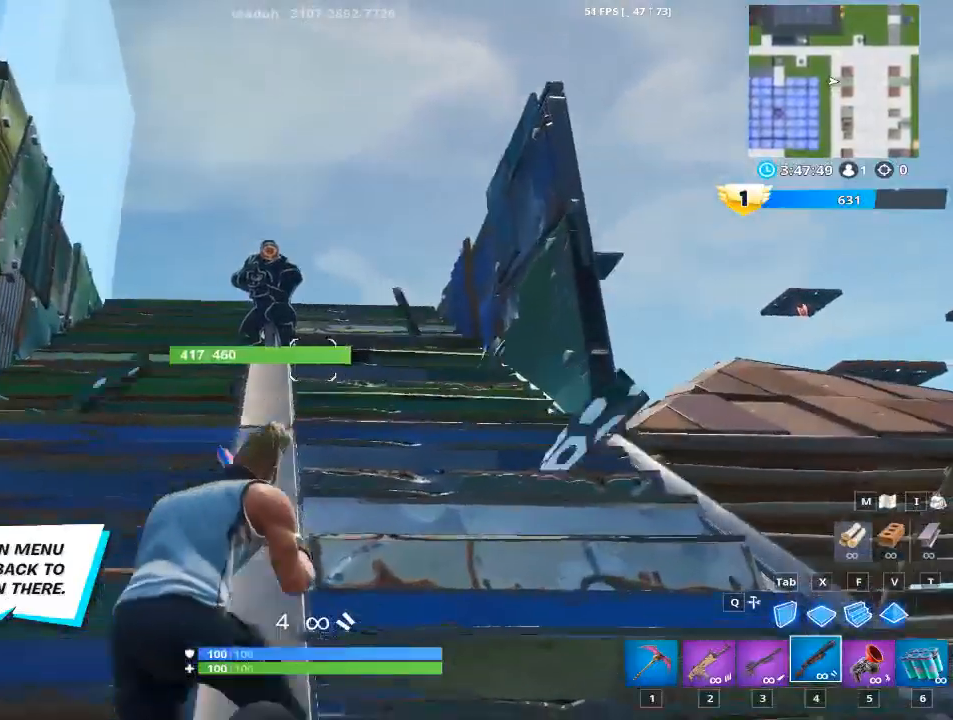
{"keys": ["a", "ctrl", "shift"], "mouse": [], "mouse_move": "still", "events": [[184, "a", "down"], [217, "d", "up"], [417, "ctrl", "down"], [417, "shift", "down"]]}
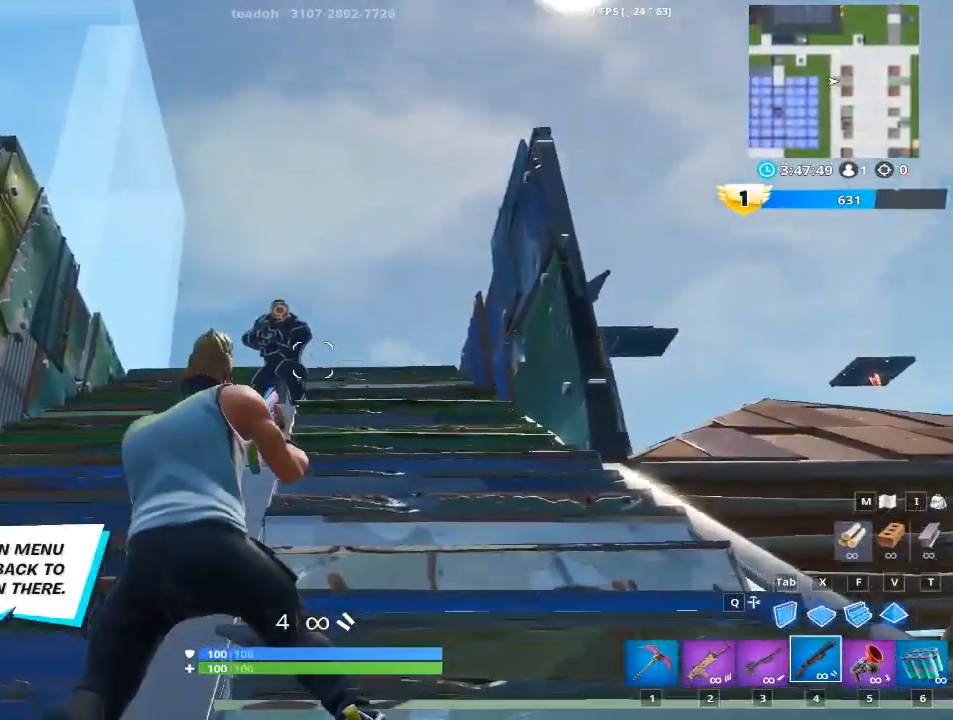
{"keys": ["d"], "mouse": ["left"], "mouse_move": "down-right", "events": [[100, "shift", "up"], [150, "ctrl", "up"], [283, "a", "up"], [283, "mouse_left", "down"], [383, "d", "down"]]}
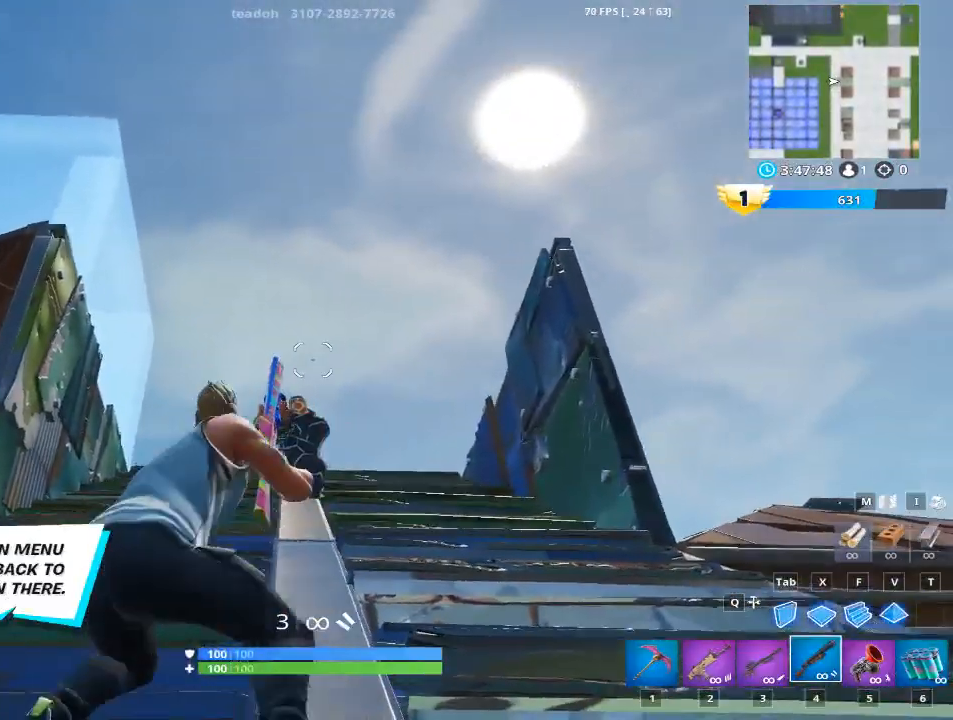
{"keys": [], "mouse": [], "mouse_move": "still", "events": [[67, "mouse_left", "up"], [200, "d", "up"], [250, "a", "down"], [434, "a", "up"]]}
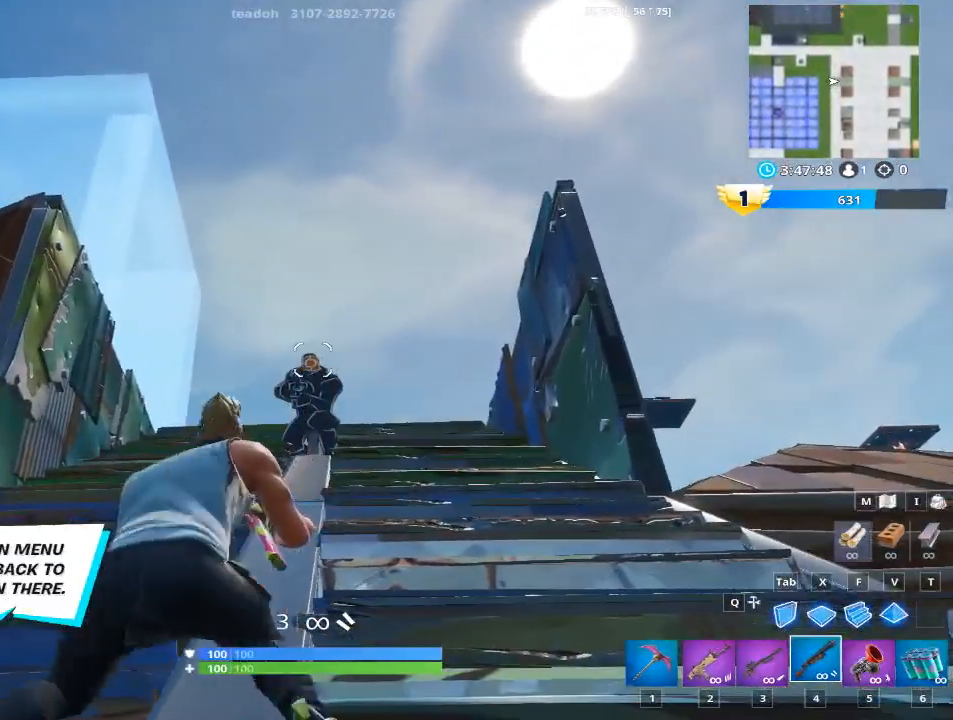
{"keys": [], "mouse": ["left"], "mouse_move": "still", "events": [[83, "mouse_left", "down"], [217, "mouse_left", "up"], [267, "mouse_left", "down"], [417, "mouse_left", "up"], [500, "mouse_left", "down"]]}
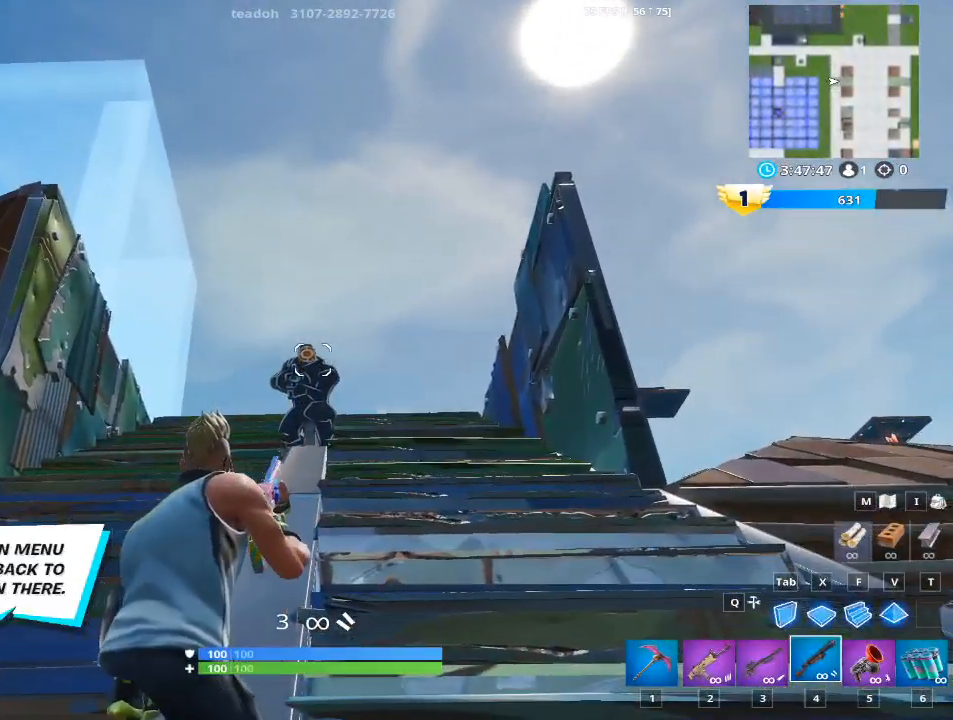
{"keys": ["a", "r", "space"], "mouse": ["left"], "mouse_move": "still", "events": [[100, "mouse_left", "up"], [184, "mouse_left", "down"], [334, "mouse_left", "up"], [417, "a", "down"], [417, "mouse_left", "down"], [467, "r", "down"], [467, "space", "down"]]}
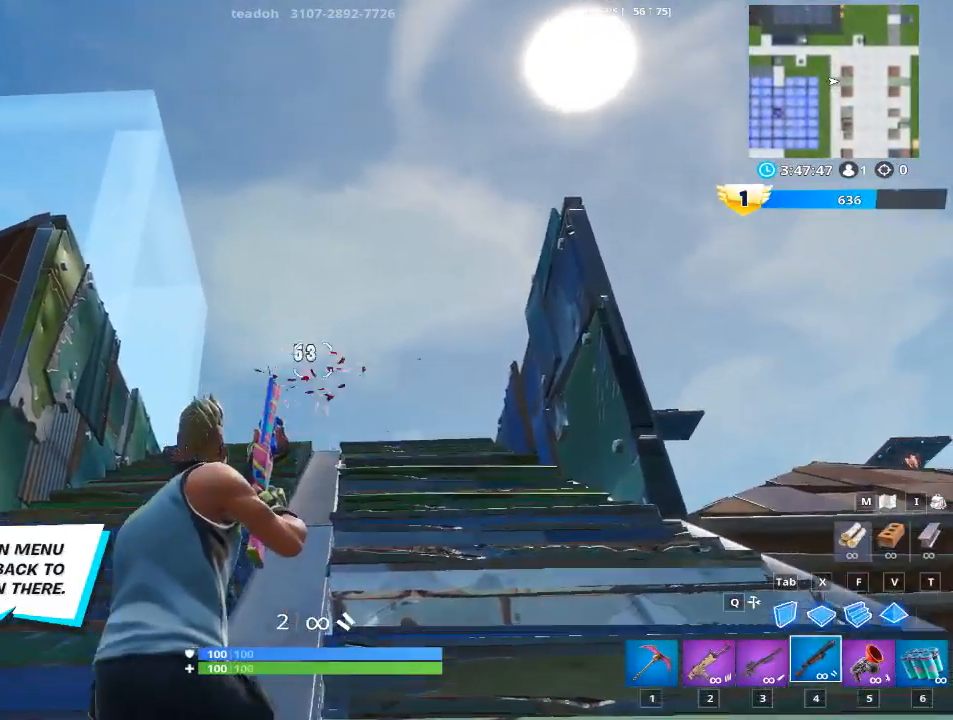
{"keys": ["w"], "mouse": [], "mouse_move": "down-right", "events": [[16, "mouse_left", "up"], [16, "w", "down"], [116, "r", "up"], [116, "space", "up"], [250, "a", "up"], [250, "r", "down"], [350, "r", "up"]]}
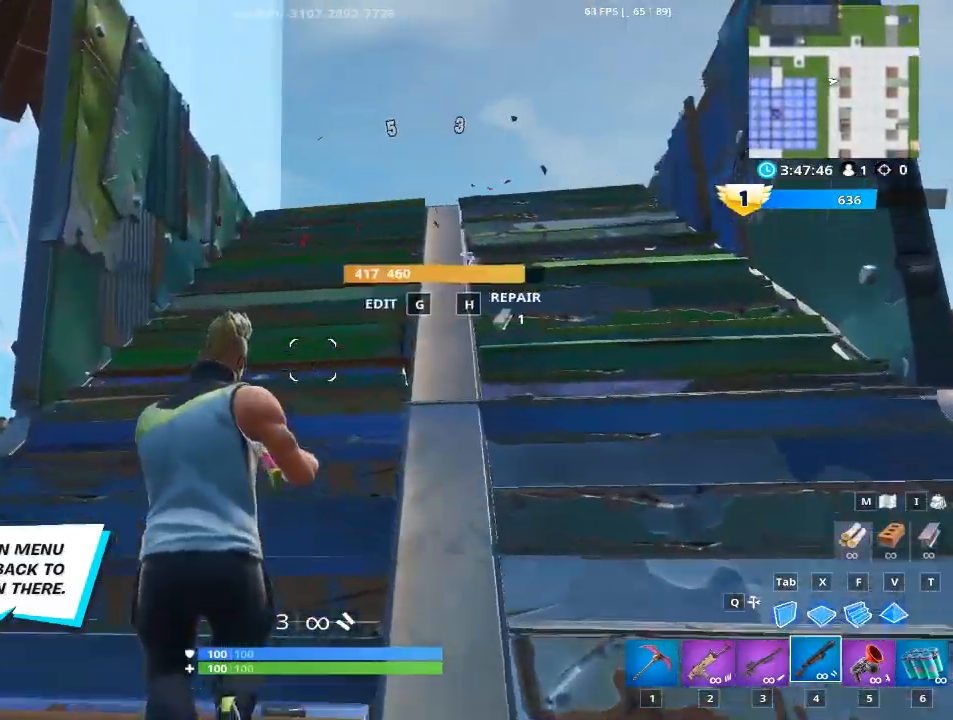
{"keys": ["d"], "mouse": [], "mouse_move": "still", "events": [[84, "space", "down"], [167, "w", "up"], [217, "space", "up"], [317, "d", "down"]]}
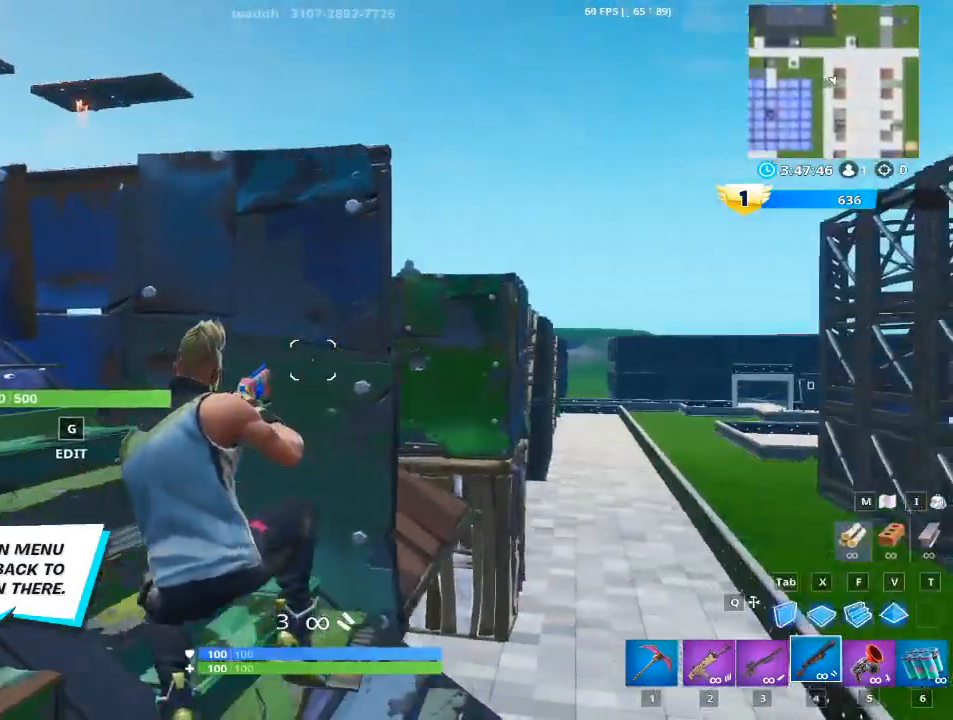
{"keys": ["a"], "mouse": [], "mouse_move": "up", "events": [[467, "a", "down"], [467, "d", "up"]]}
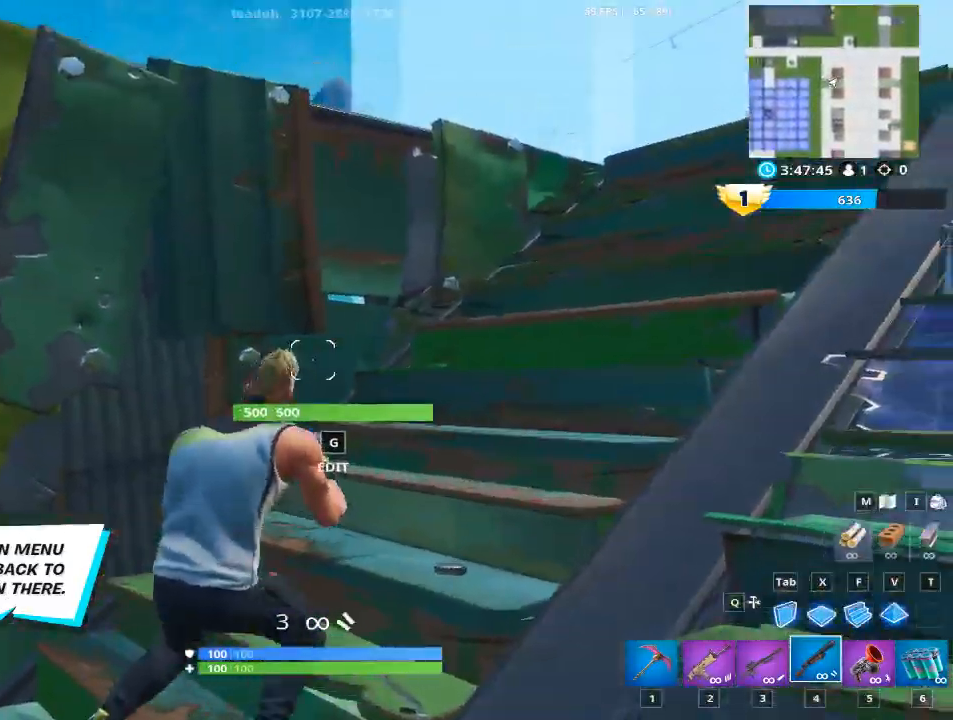
{"keys": ["a"], "mouse": [], "mouse_move": "down-right", "events": []}
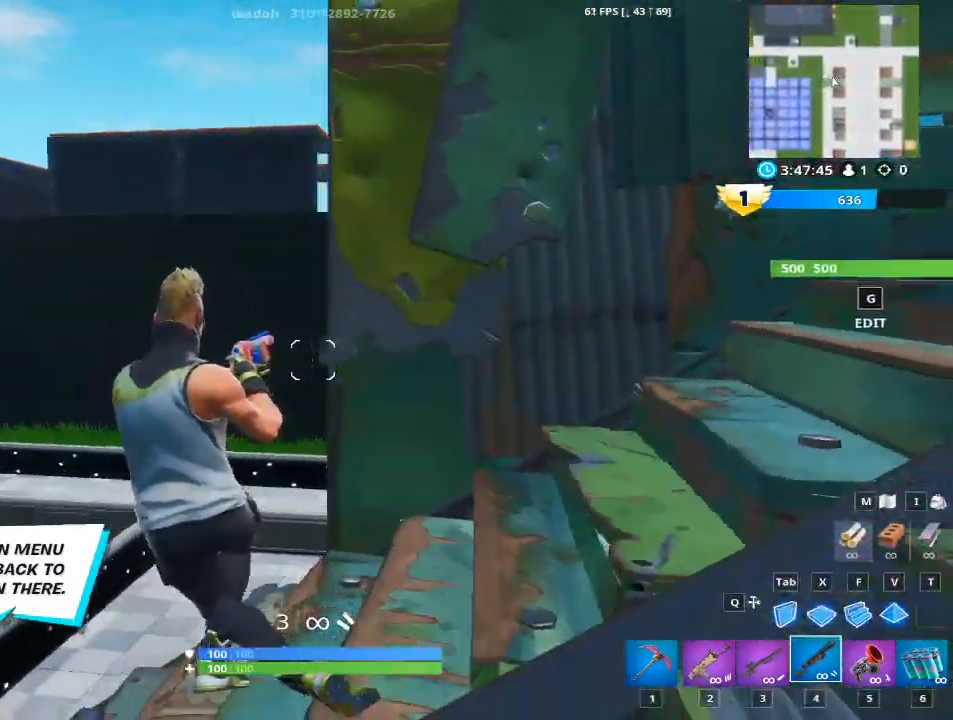
{"keys": ["d", "w"], "mouse": [], "mouse_move": "right", "events": [[83, "w", "down"], [217, "a", "up"], [367, "space", "down"], [450, "d", "down"], [500, "space", "up"]]}
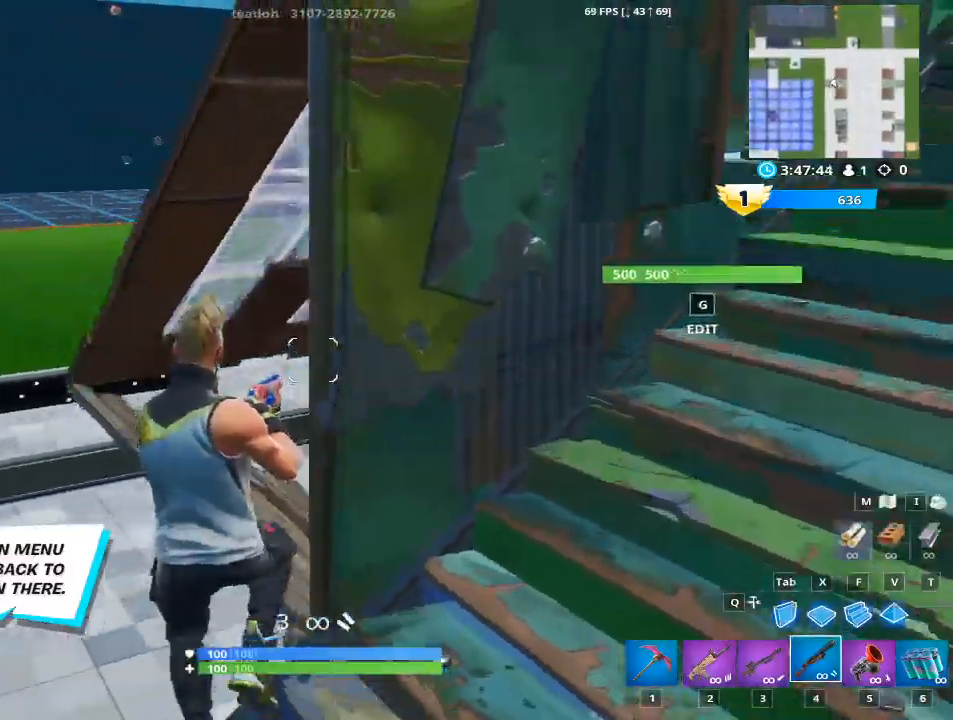
{"keys": ["d", "w"], "mouse": [], "mouse_move": "right", "events": []}
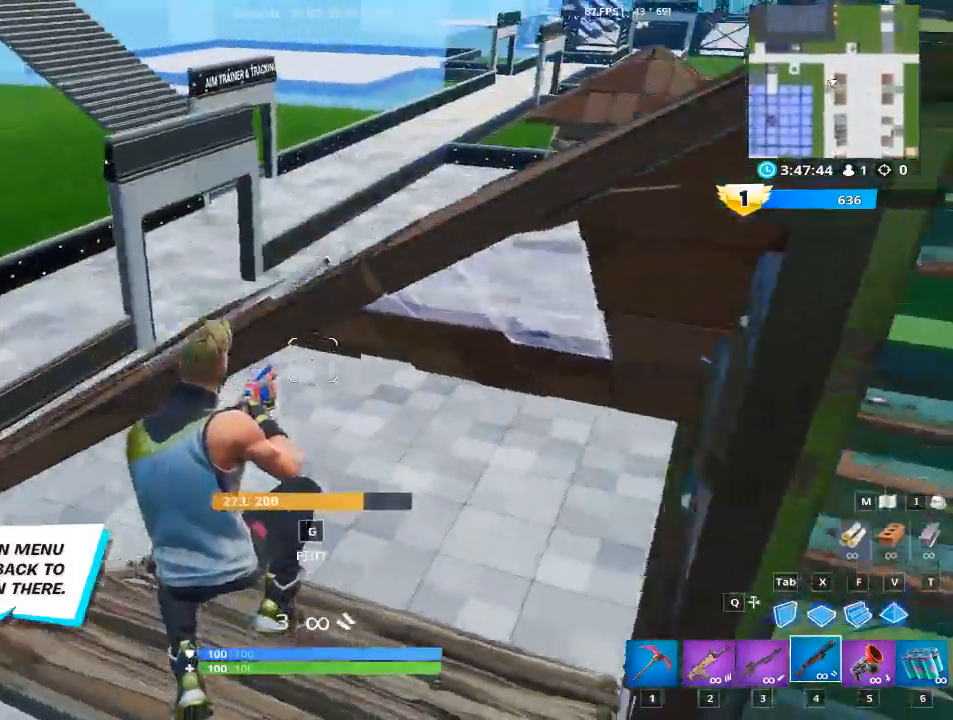
{"keys": ["w"], "mouse": [], "mouse_move": "up-left", "events": [[383, "d", "up"]]}
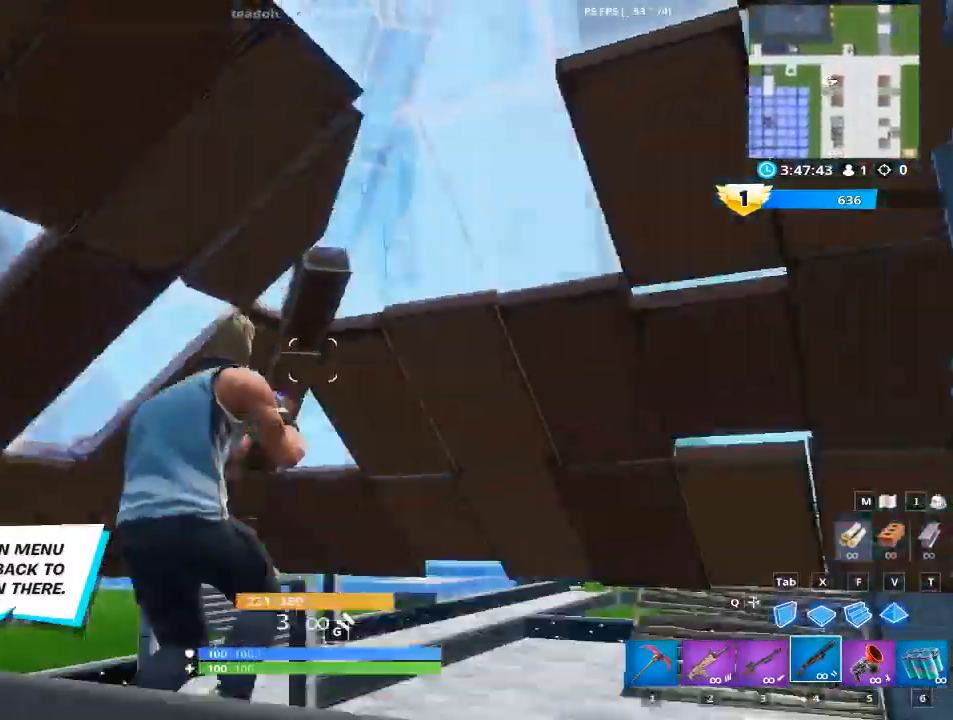
{"keys": ["w"], "mouse": [], "mouse_move": "down-right", "events": [[34, "w", "up"], [167, "z", "down"], [217, "z", "up"], [317, "z", "down"], [401, "z", "up"], [451, "w", "down"]]}
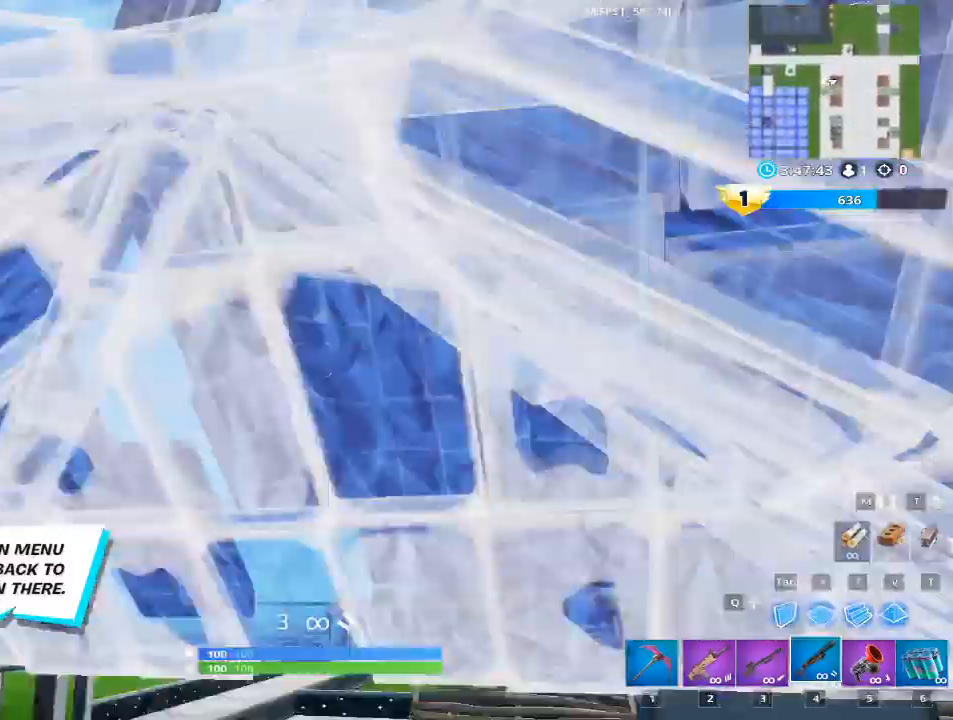
{"keys": ["w"], "mouse": [], "mouse_move": "still", "events": []}
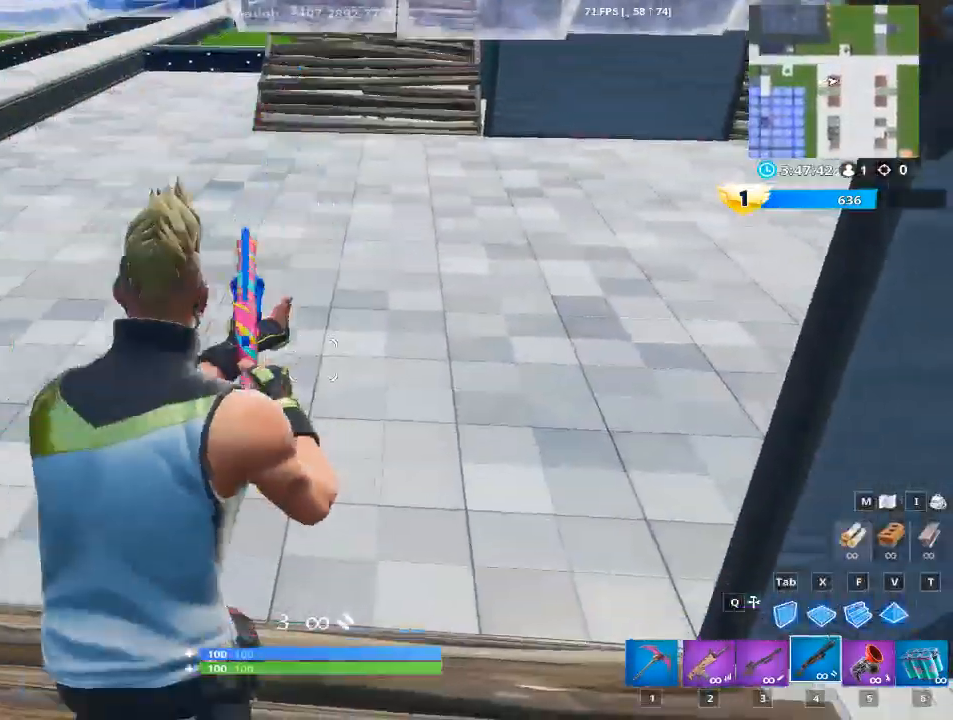
{"keys": ["1", "space", "w"], "mouse": [], "mouse_move": "up-left", "events": [[384, "1", "down"], [484, "space", "down"]]}